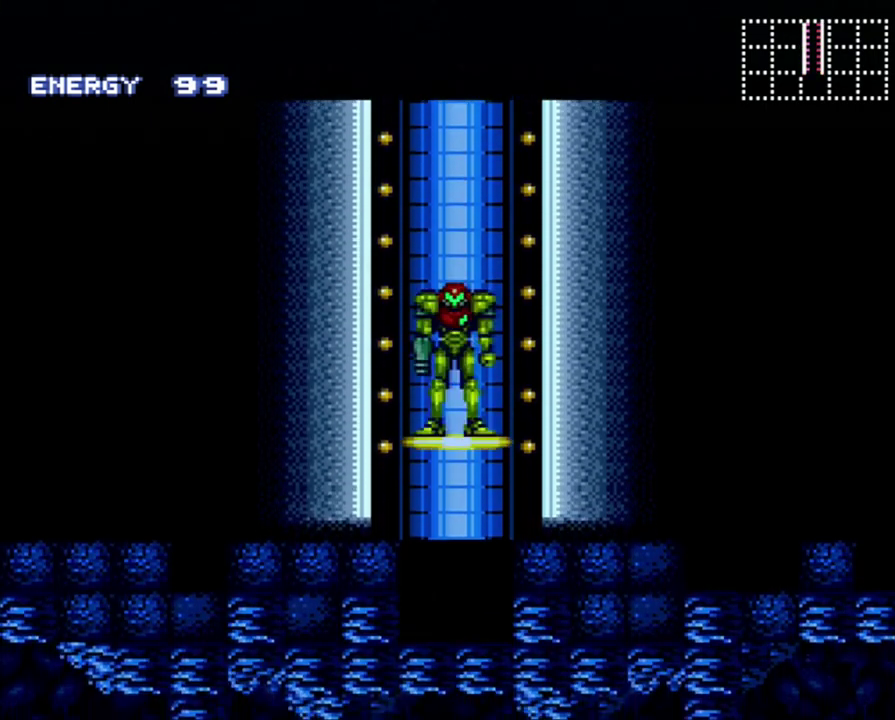
Gameplay with a controller (Nintendo layout); each line is a JSON object with the inputs held at the frame after it. "events" lists button and stick changes between this image and that frame as [ms after this image, input, new state], when the widget could be followed in between. Not read: L3 R3.
{"buttons": ["DPAD_LEFT"], "events": [[267, "DPAD_LEFT", "down"]]}
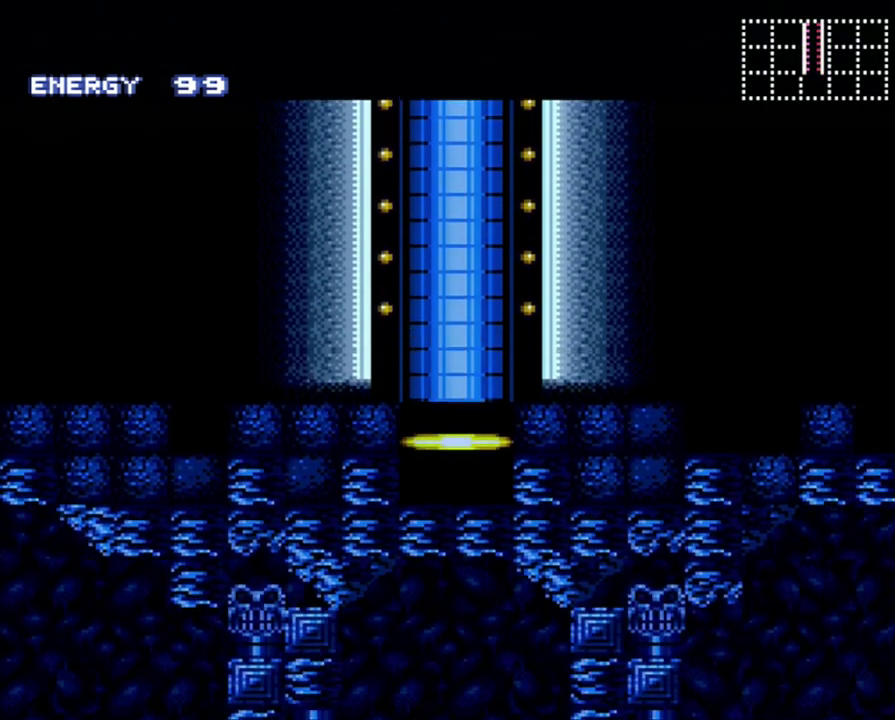
{"buttons": ["A", "DPAD_LEFT"], "events": [[150, "A", "down"]]}
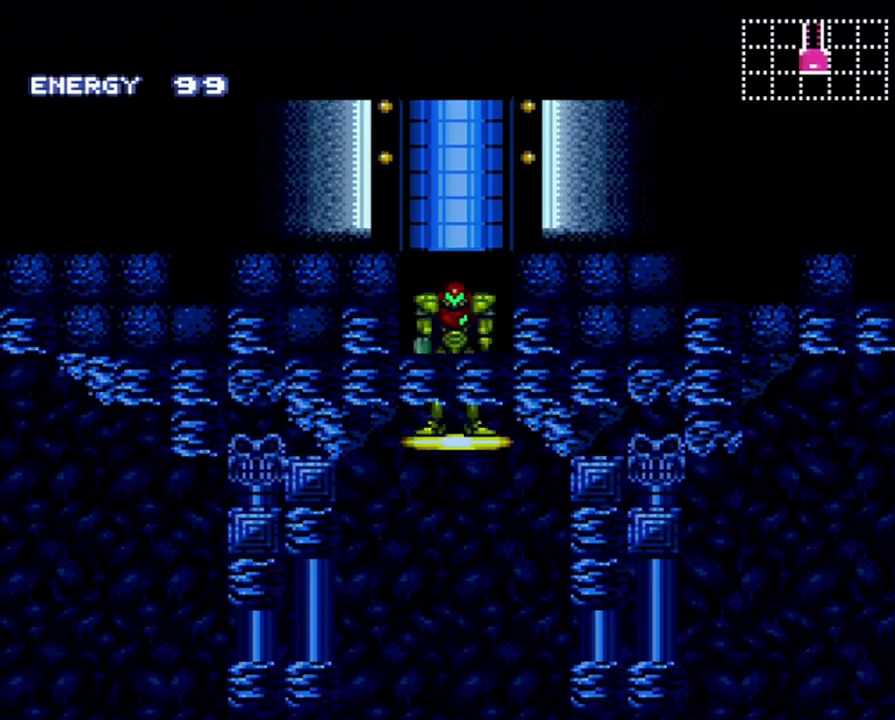
{"buttons": ["A", "DPAD_LEFT"], "events": []}
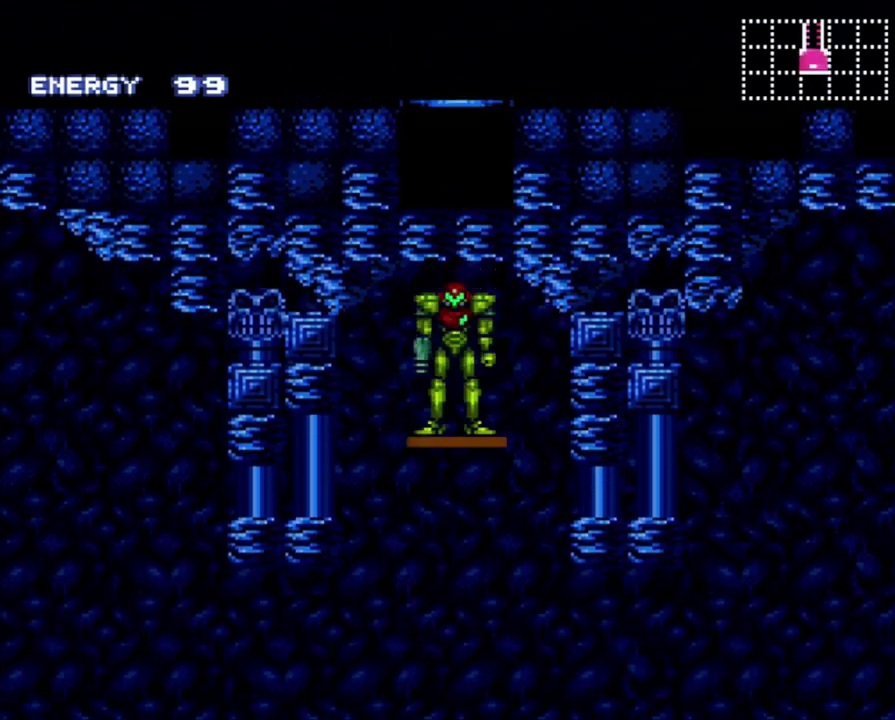
{"buttons": ["A", "DPAD_LEFT"], "events": []}
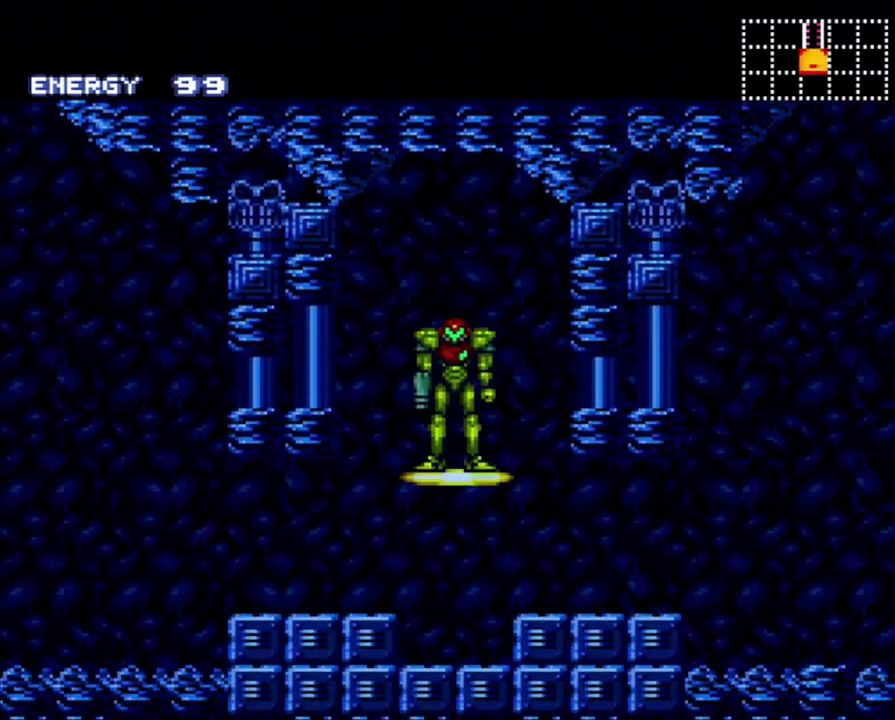
{"buttons": ["A", "DPAD_LEFT"], "events": []}
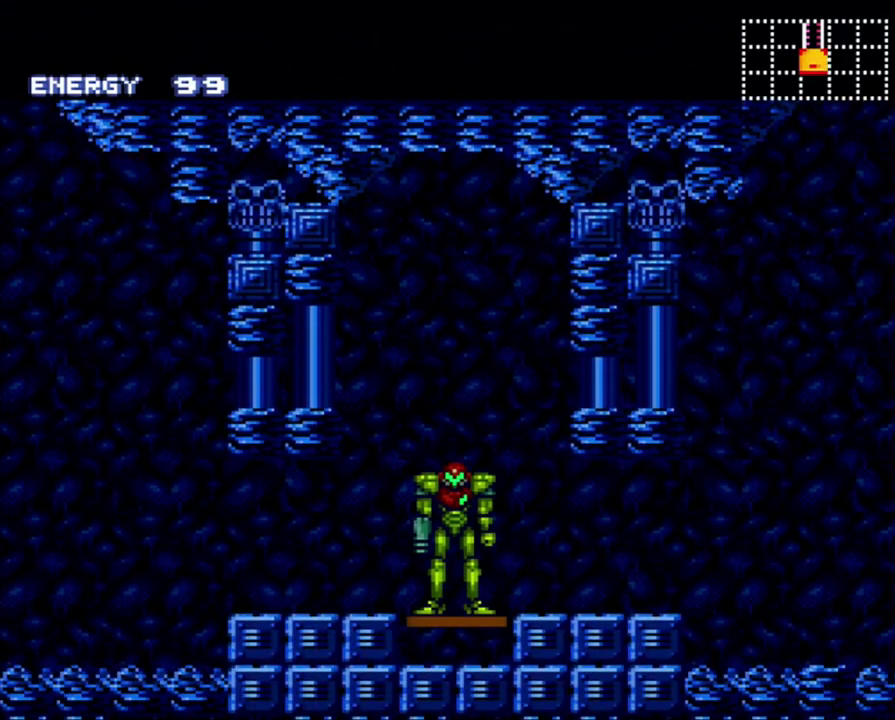
{"buttons": ["A", "B", "DPAD_LEFT"], "events": [[483, "B", "down"]]}
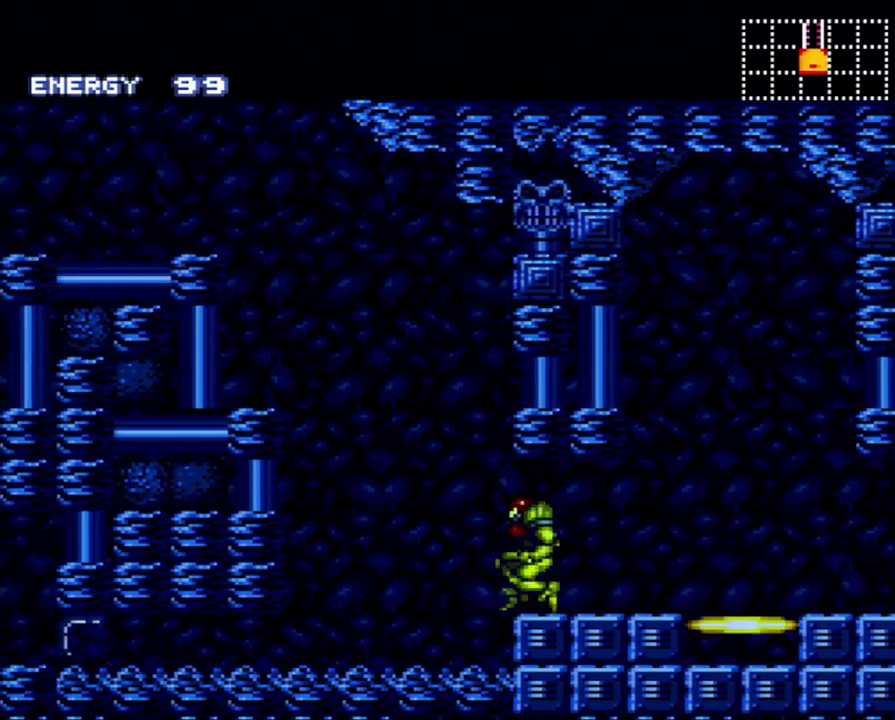
{"buttons": ["A", "B", "DPAD_LEFT"], "events": []}
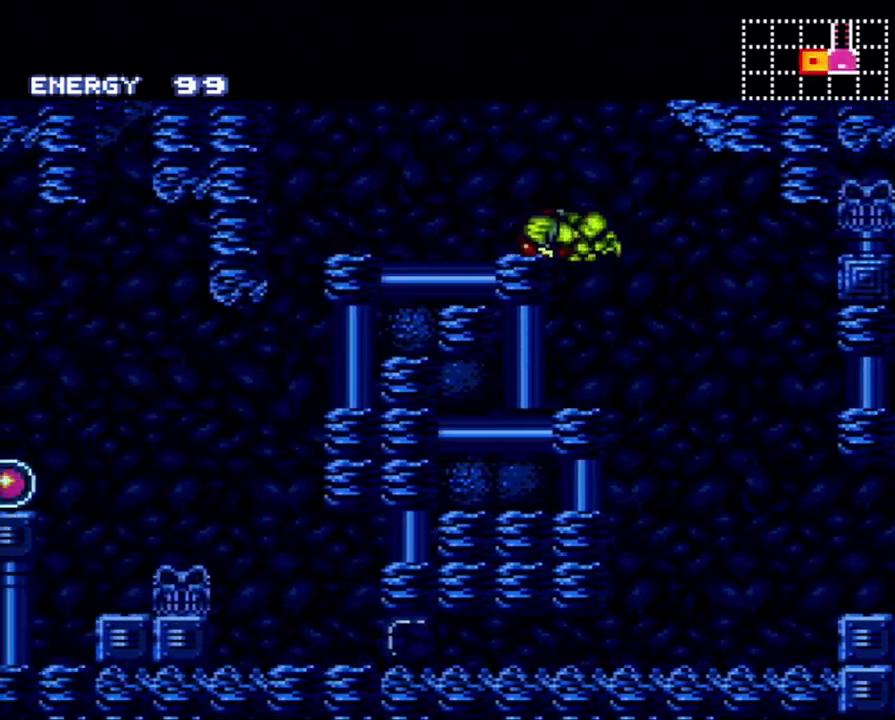
{"buttons": ["A", "B", "L1", "DPAD_LEFT"], "events": [[83, "B", "up"], [367, "L1", "down"], [433, "B", "down"]]}
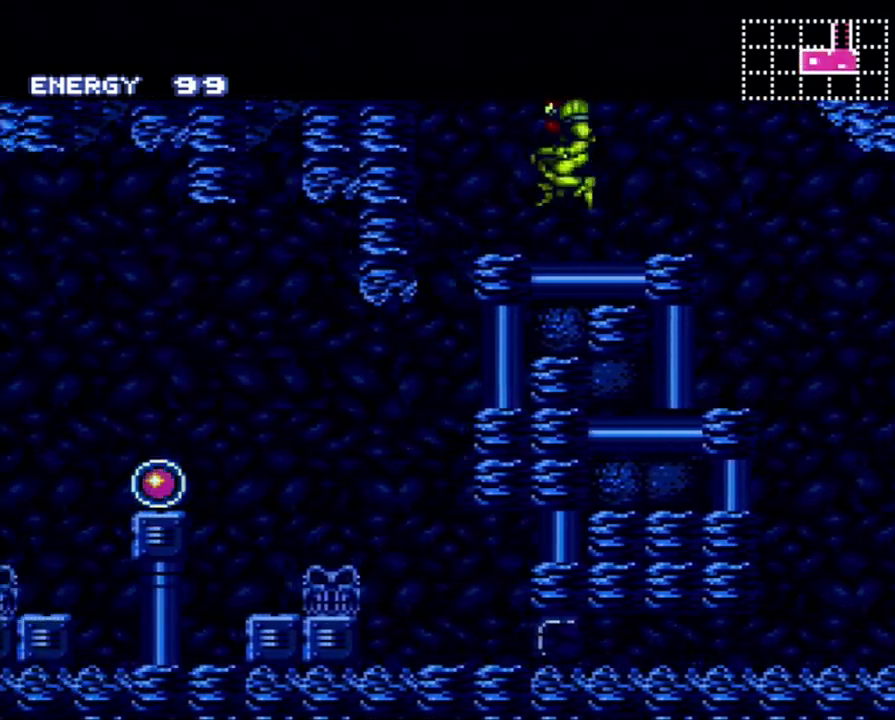
{"buttons": ["A", "DPAD_LEFT"], "events": [[17, "L1", "up"], [83, "B", "up"]]}
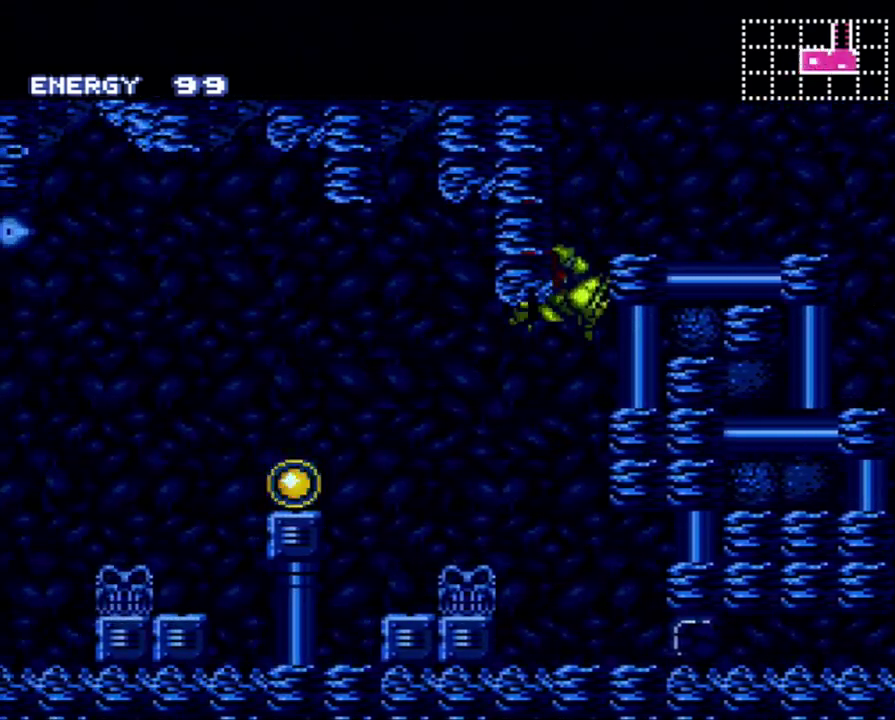
{"buttons": ["A", "B", "DPAD_LEFT"], "events": [[467, "B", "down"]]}
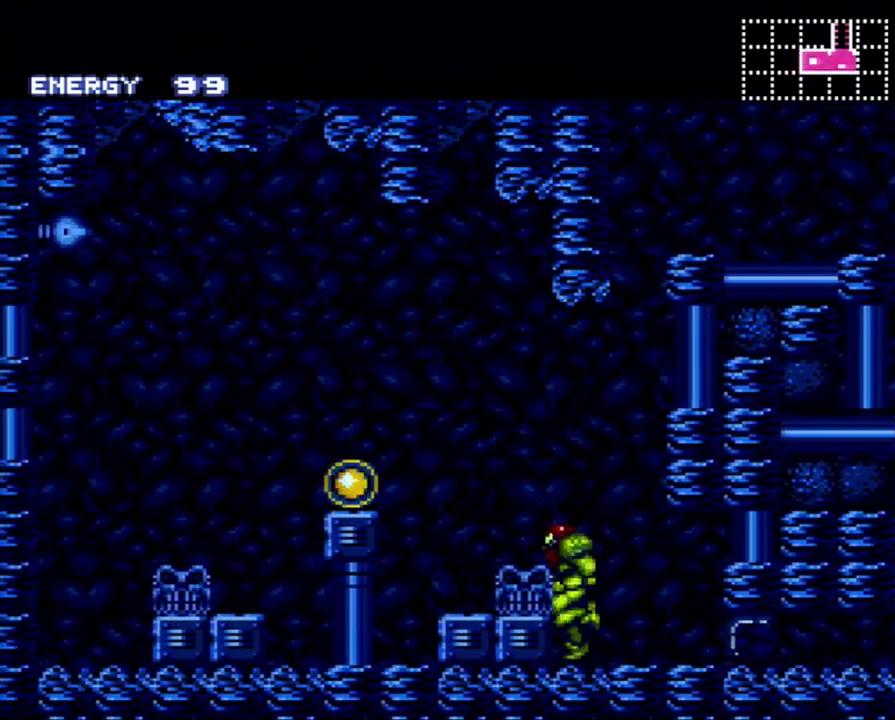
{"buttons": ["A", "DPAD_LEFT"], "events": [[150, "B", "up"]]}
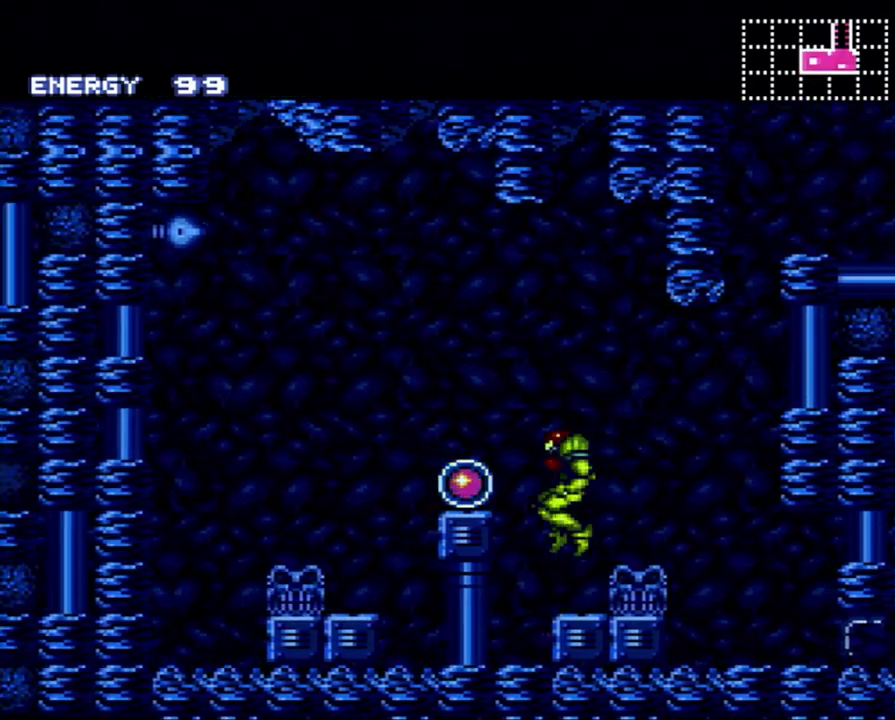
{"buttons": ["A", "DPAD_LEFT"], "events": []}
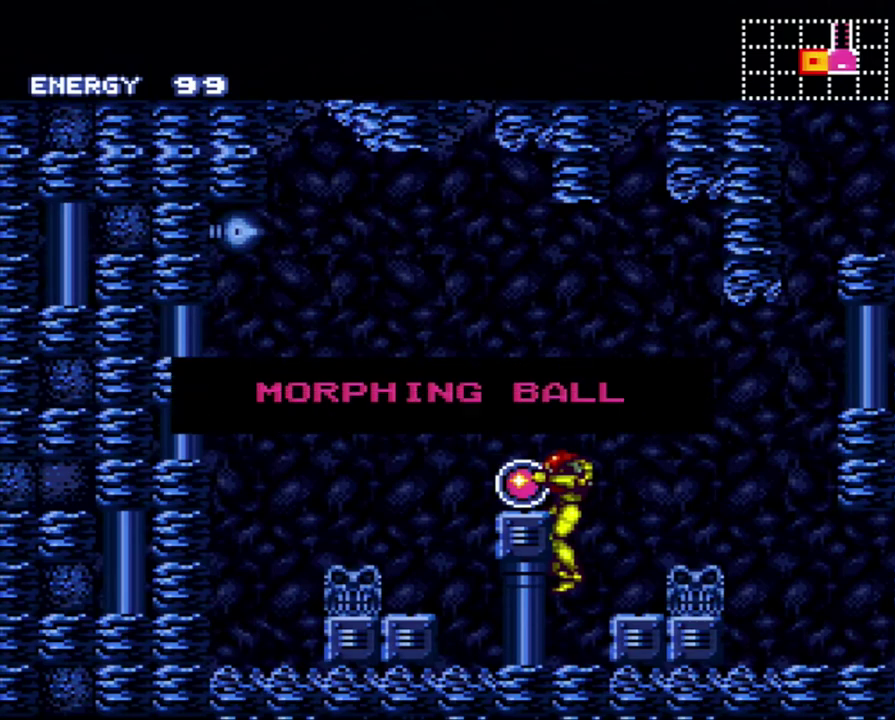
{"buttons": ["A", "DPAD_LEFT"], "events": []}
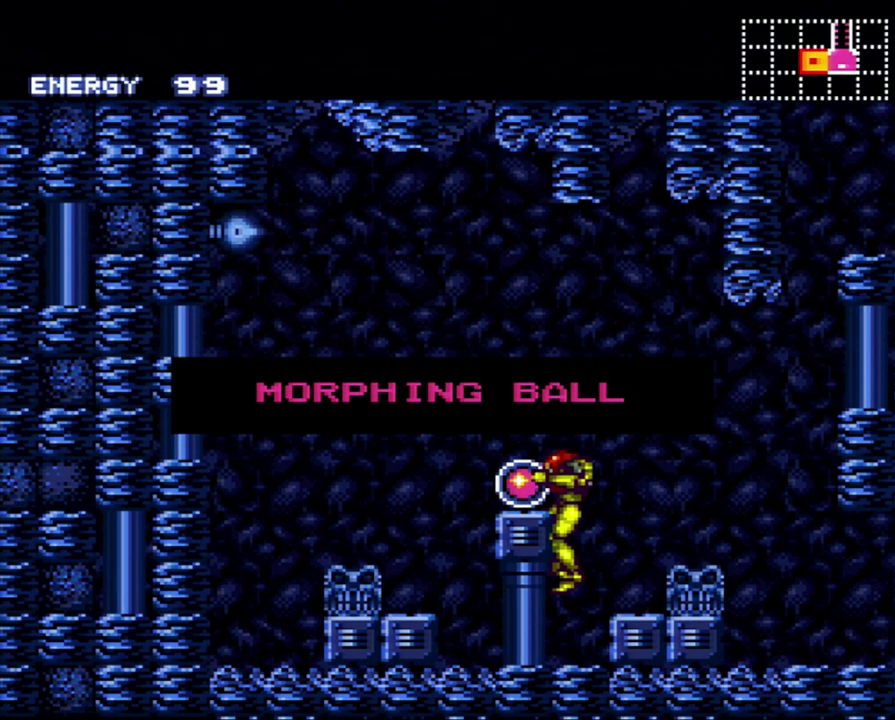
{"buttons": ["A", "DPAD_LEFT"], "events": []}
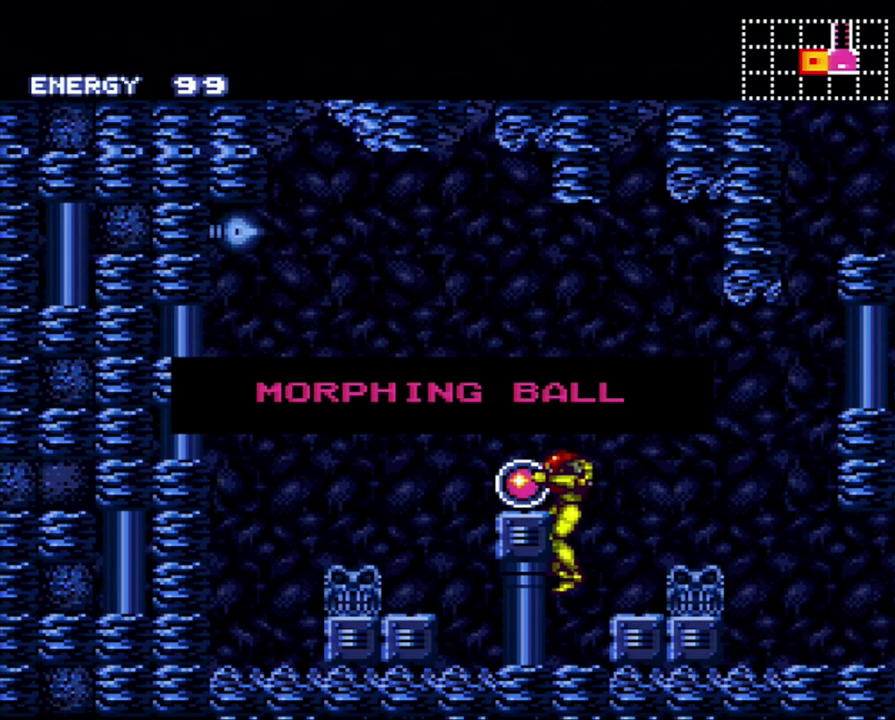
{"buttons": ["A", "DPAD_LEFT"], "events": []}
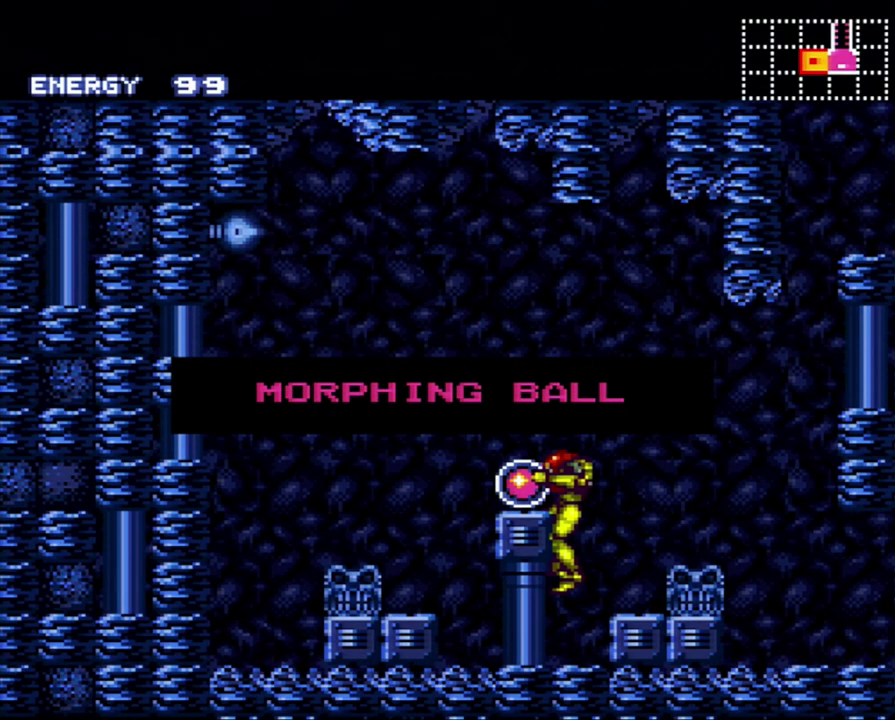
{"buttons": ["A", "DPAD_LEFT"], "events": []}
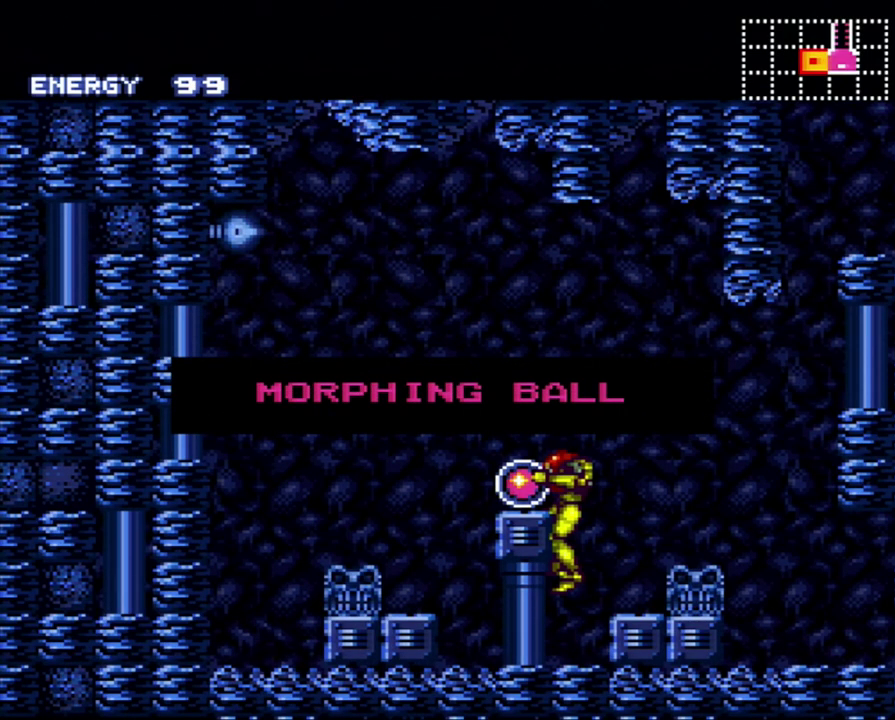
{"buttons": ["A", "DPAD_LEFT"], "events": []}
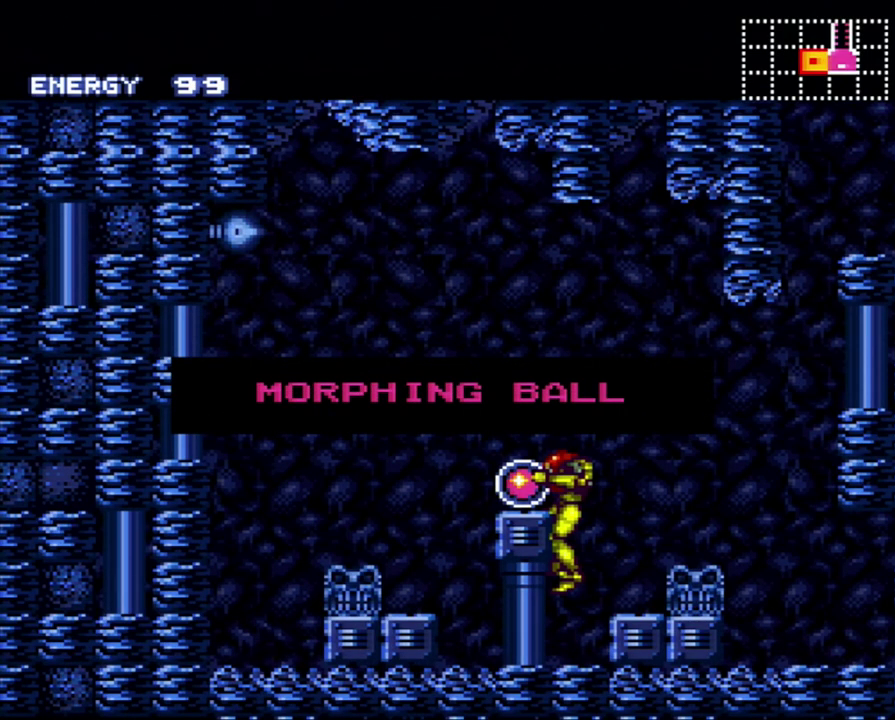
{"buttons": ["A", "DPAD_LEFT"], "events": []}
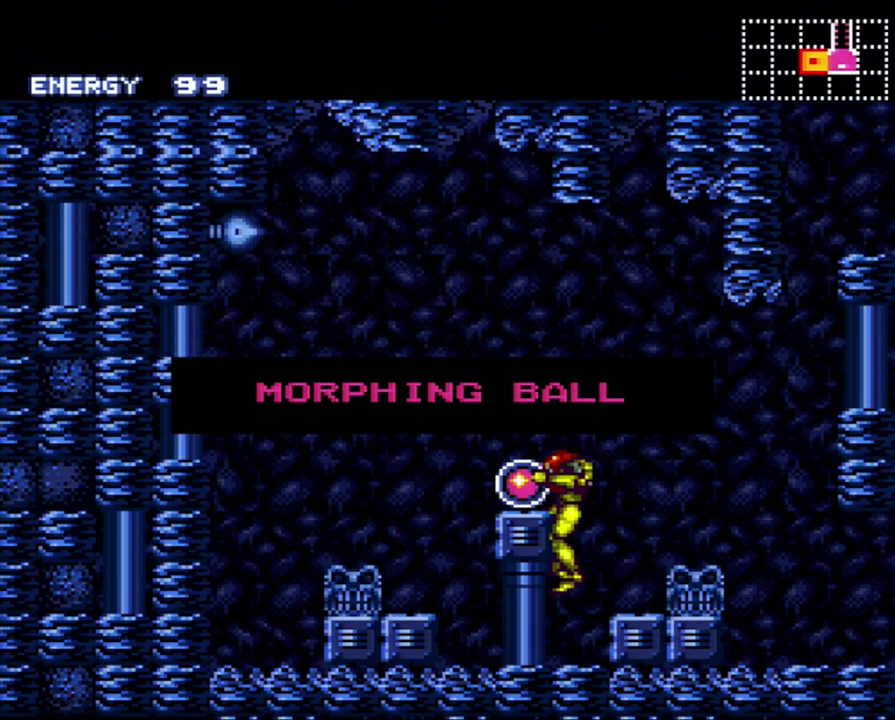
{"buttons": ["A", "DPAD_LEFT"], "events": []}
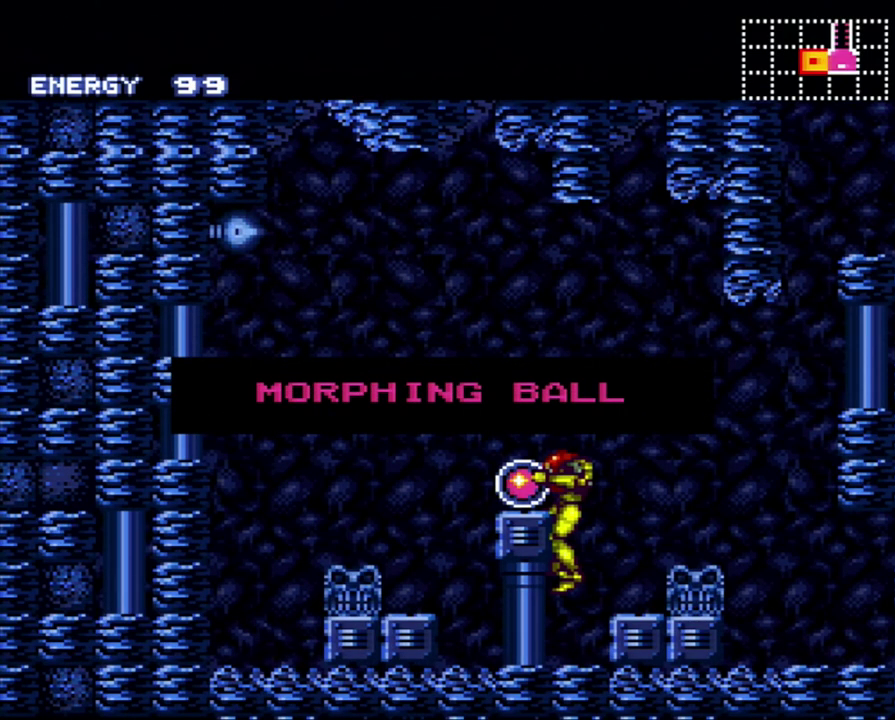
{"buttons": ["A", "DPAD_LEFT"], "events": []}
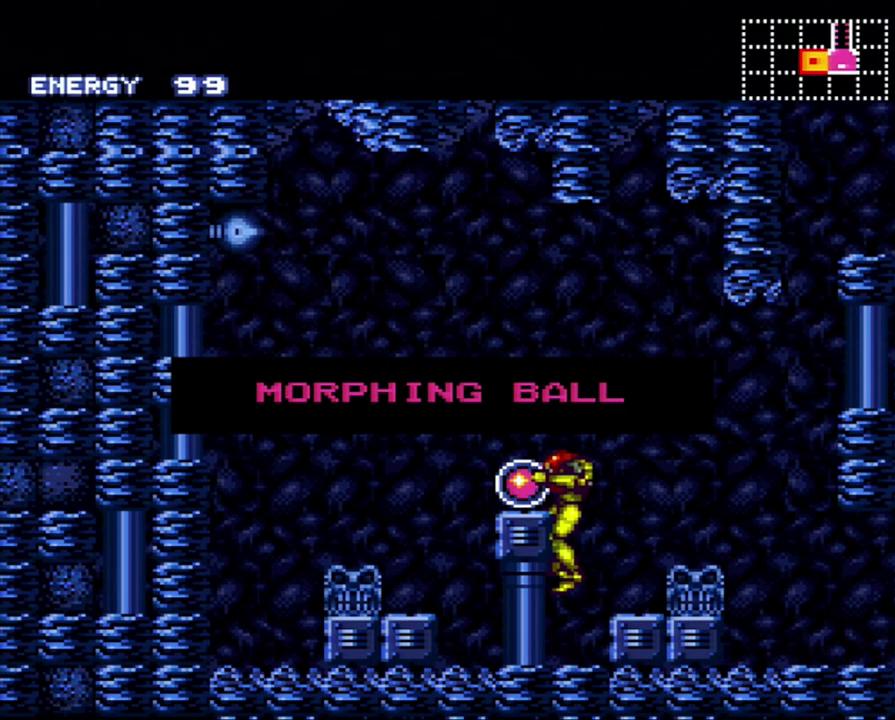
{"buttons": ["A", "DPAD_LEFT"], "events": []}
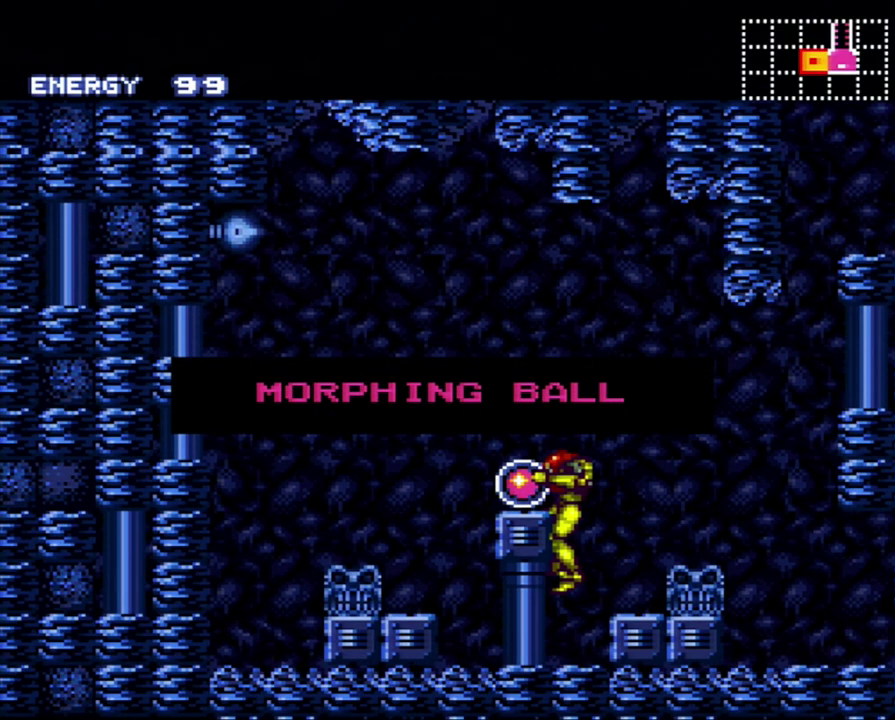
{"buttons": ["A", "DPAD_LEFT"], "events": []}
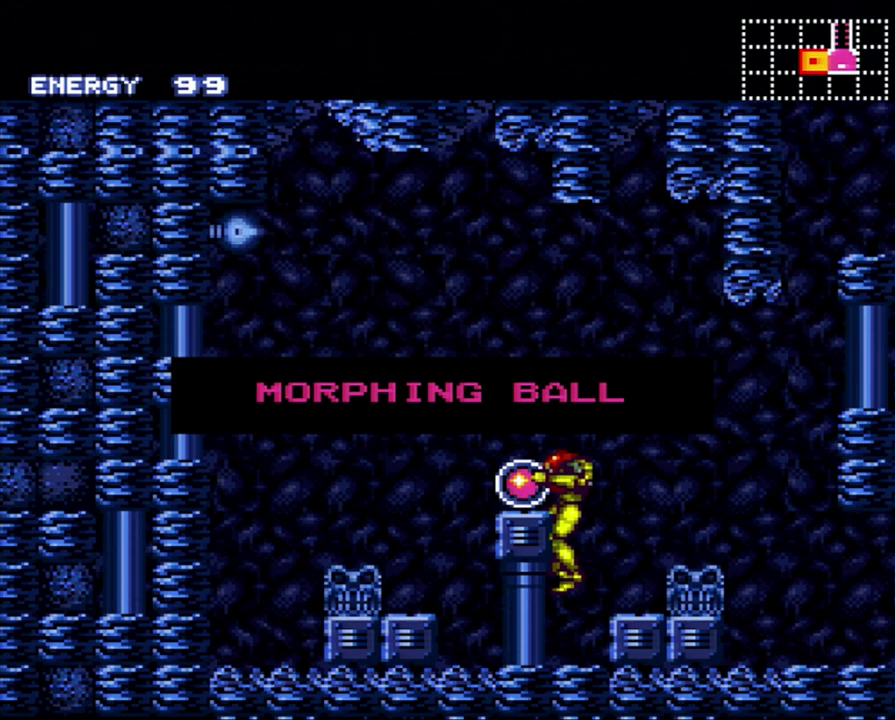
{"buttons": ["A", "DPAD_LEFT"], "events": []}
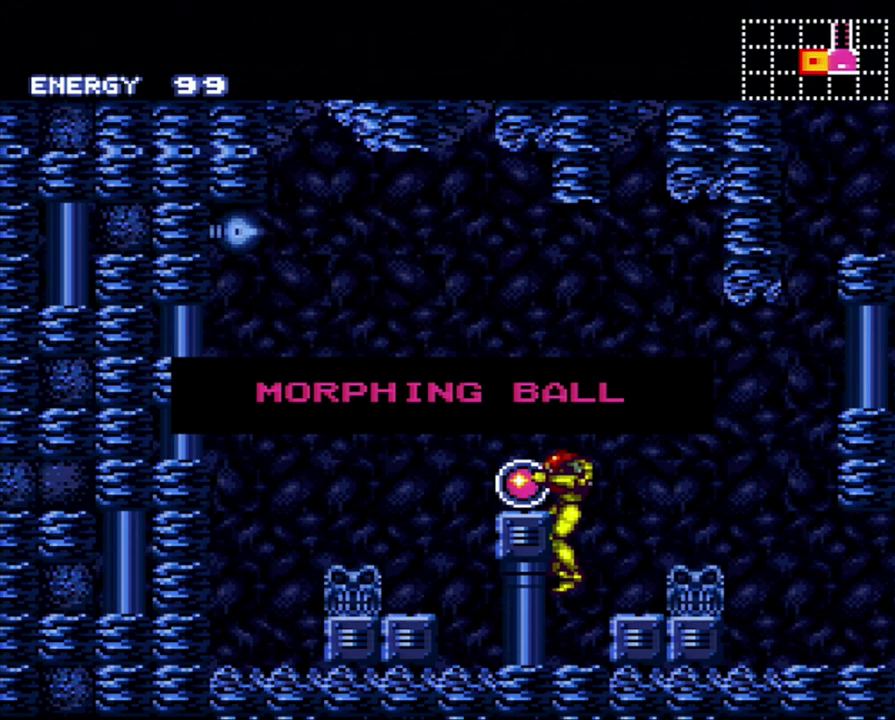
{"buttons": [], "events": [[450, "A", "up"], [450, "DPAD_LEFT", "up"]]}
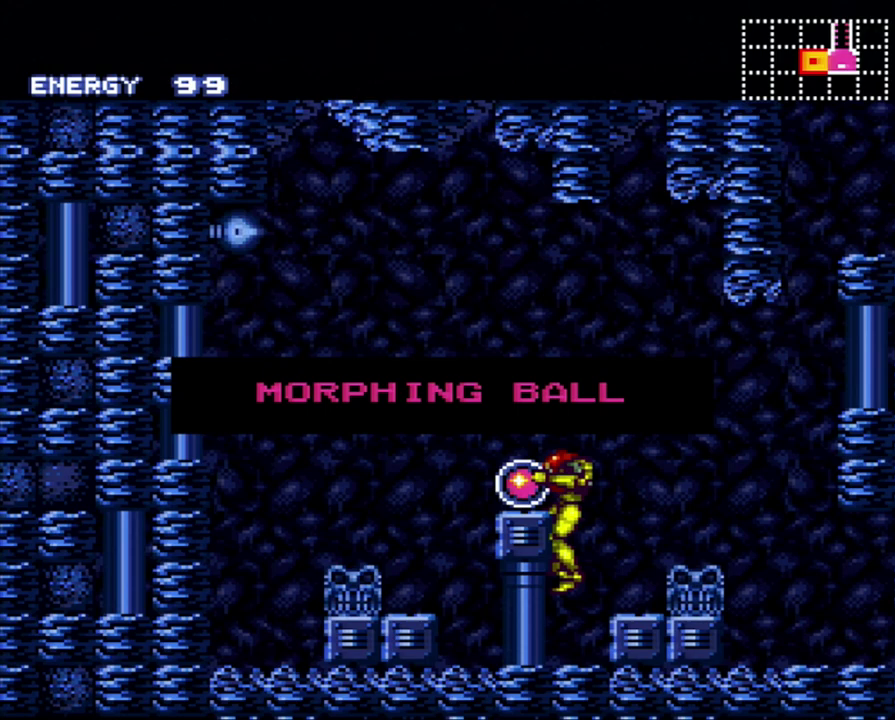
{"buttons": ["DPAD_RIGHT"], "events": [[300, "DPAD_RIGHT", "down"]]}
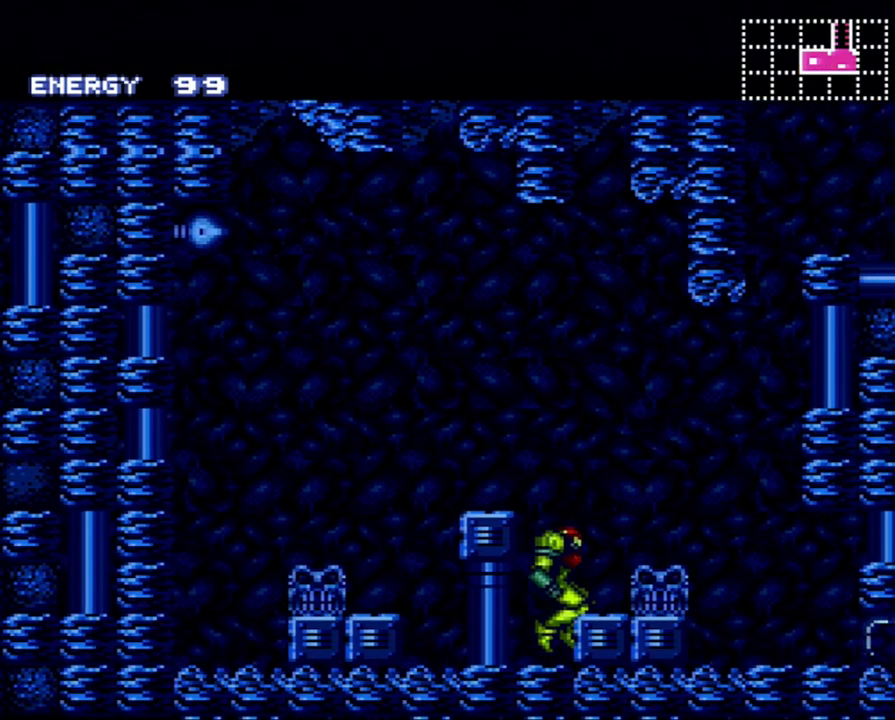
{"buttons": ["DPAD_RIGHT"], "events": [[117, "B", "down"], [367, "B", "up"]]}
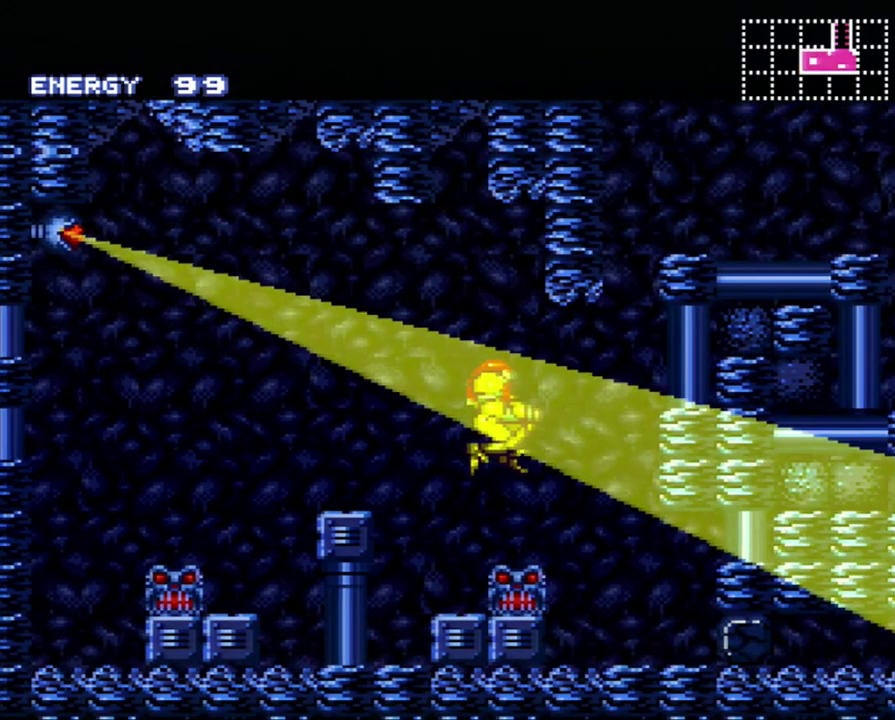
{"buttons": [], "events": [[400, "DPAD_RIGHT", "up"]]}